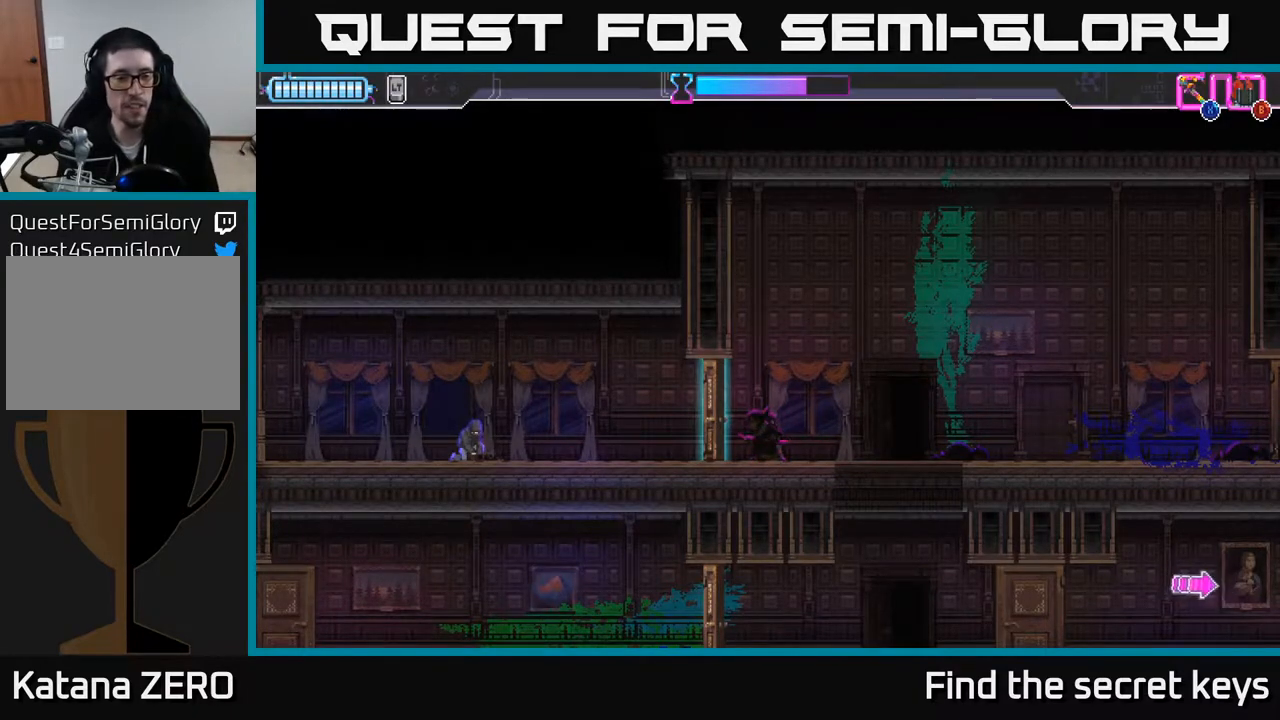
Gameplay with a controller (Xbox layout); each line is a JSON object with the inputs held at the frame after it. "events" lists button and stick changes between this image and that frame as [ms after this image, input, new state], when the widget could be followed in between.
{"buttons": [], "left_stick": "right", "right_stick": "center", "events": [[217, "left_stick", "right"]]}
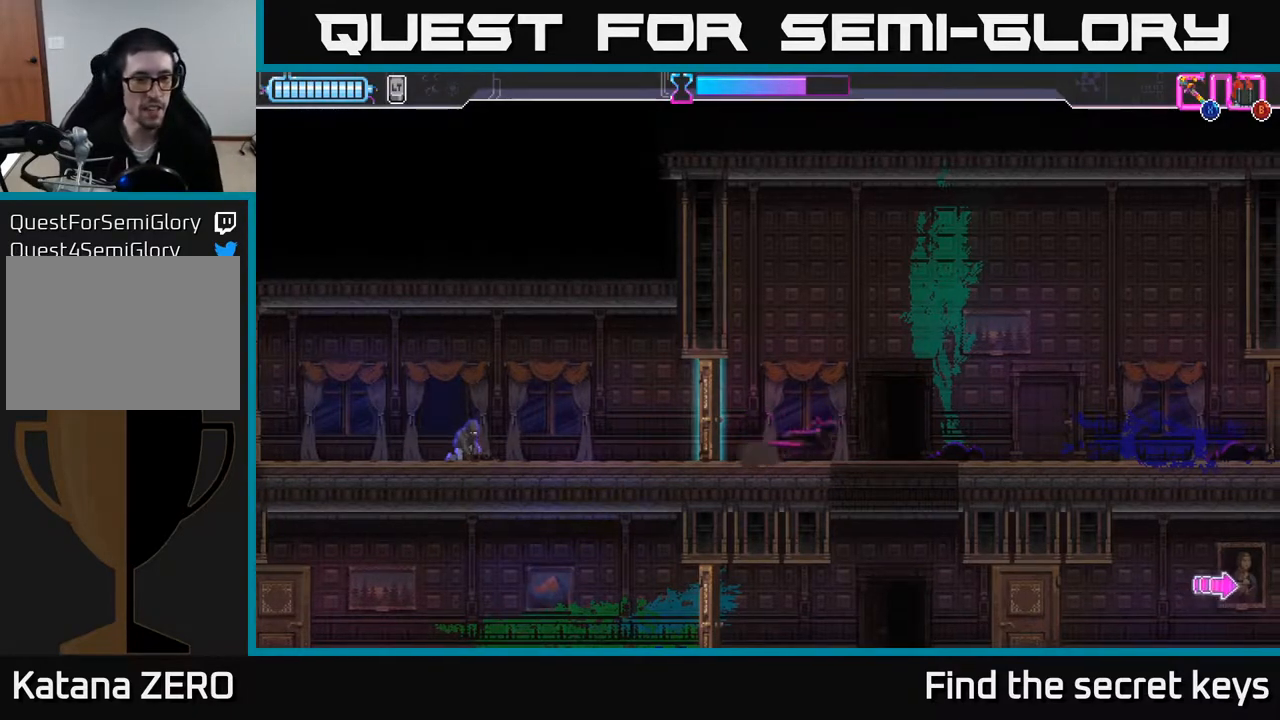
{"buttons": [], "left_stick": "center", "right_stick": "center", "events": [[450, "left_stick", "center"]]}
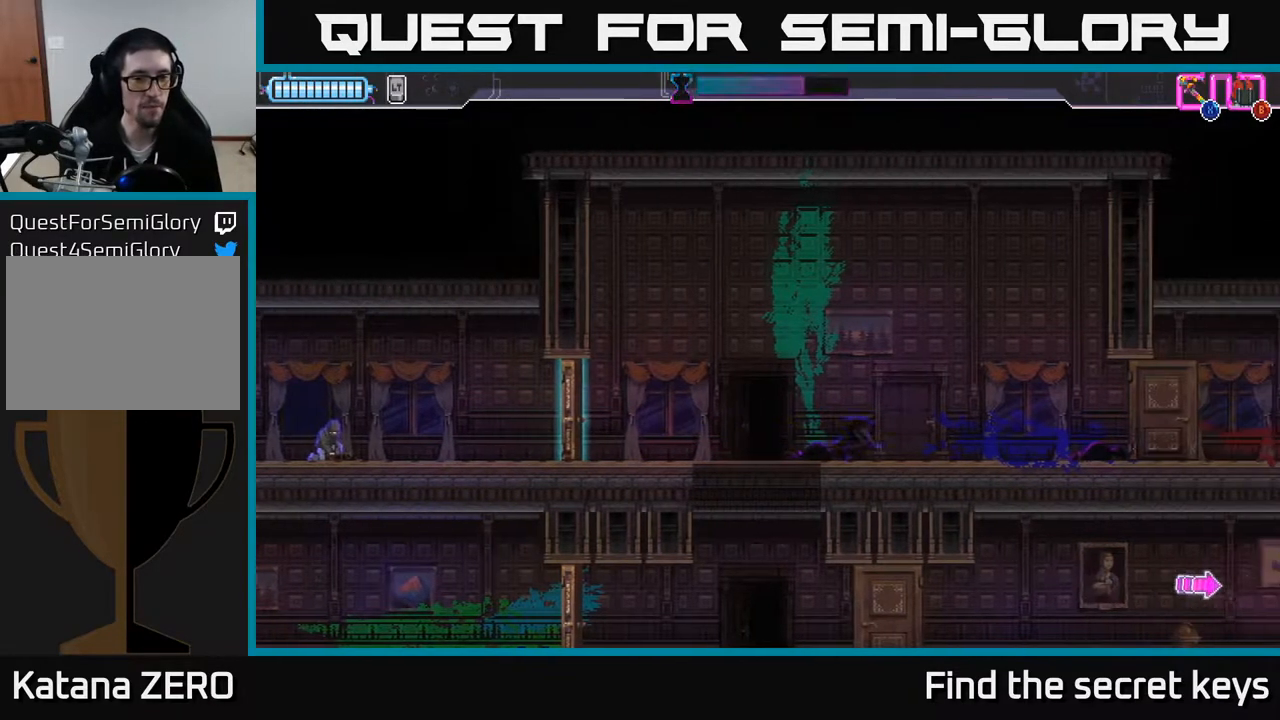
{"buttons": [], "left_stick": "left", "right_stick": "center", "events": [[50, "left_stick", "left"]]}
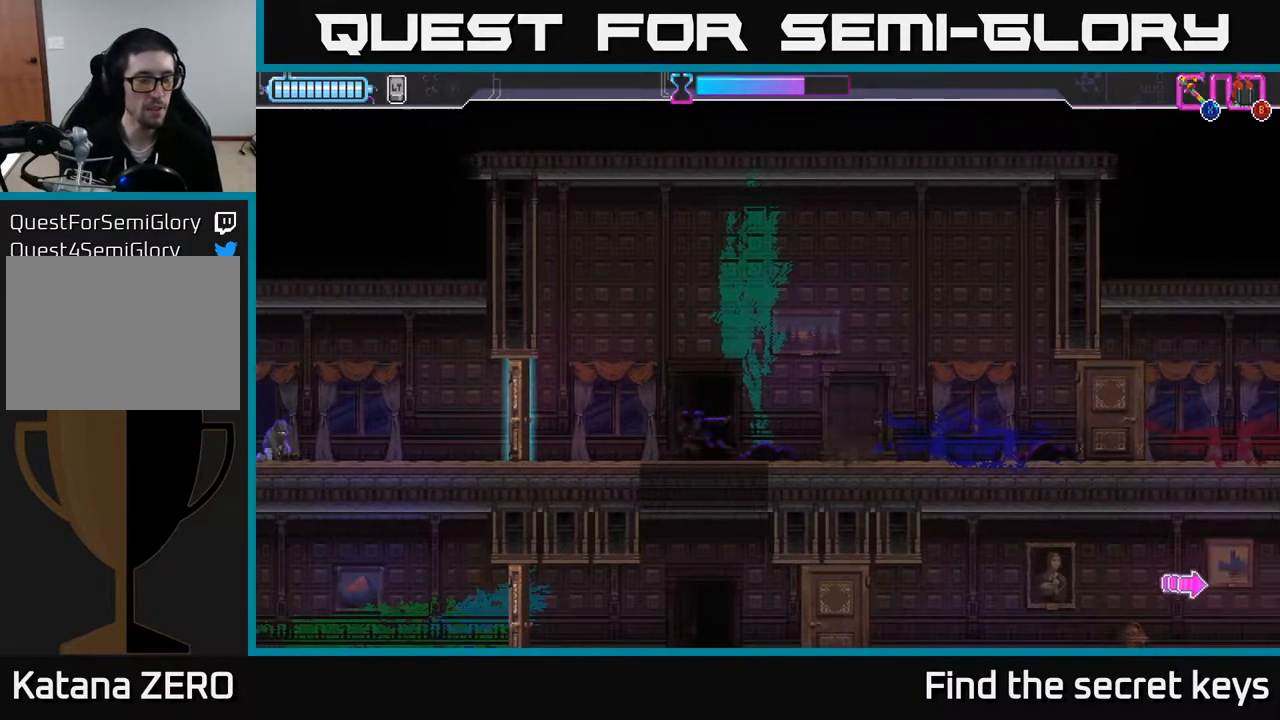
{"buttons": [], "left_stick": "center", "right_stick": "center", "events": [[333, "left_stick", "center"]]}
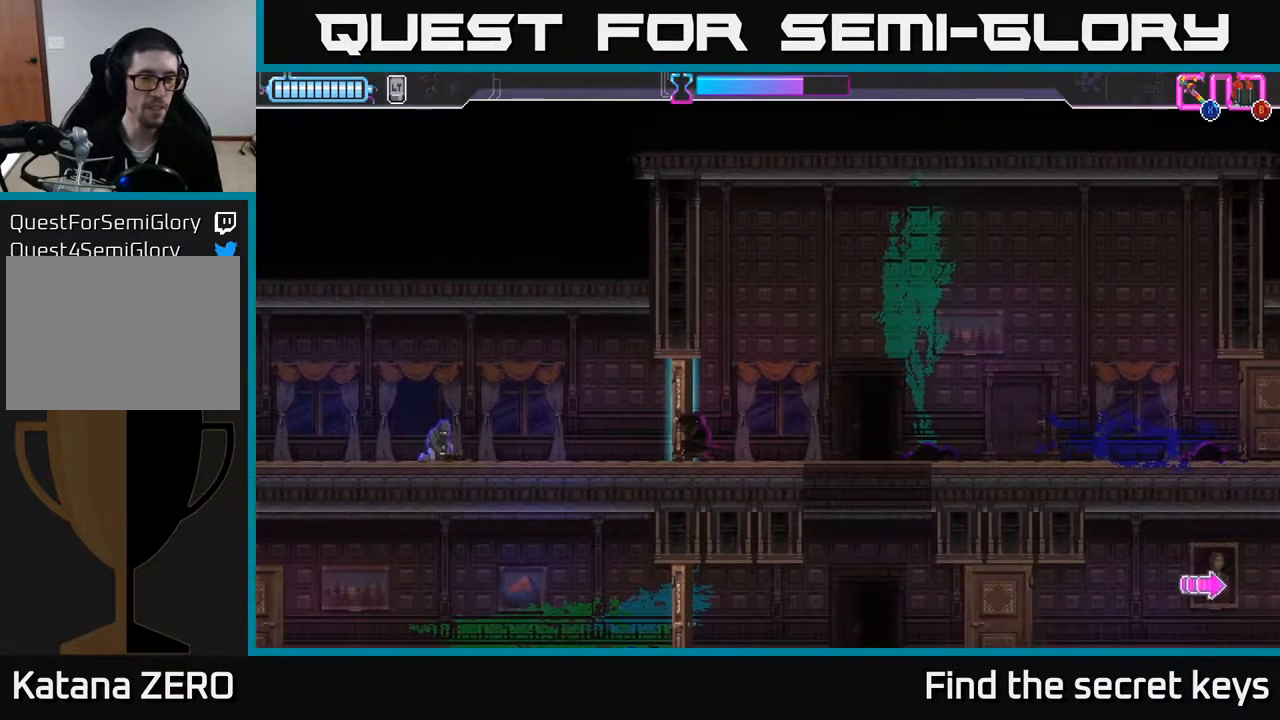
{"buttons": [], "left_stick": "center", "right_stick": "center", "events": []}
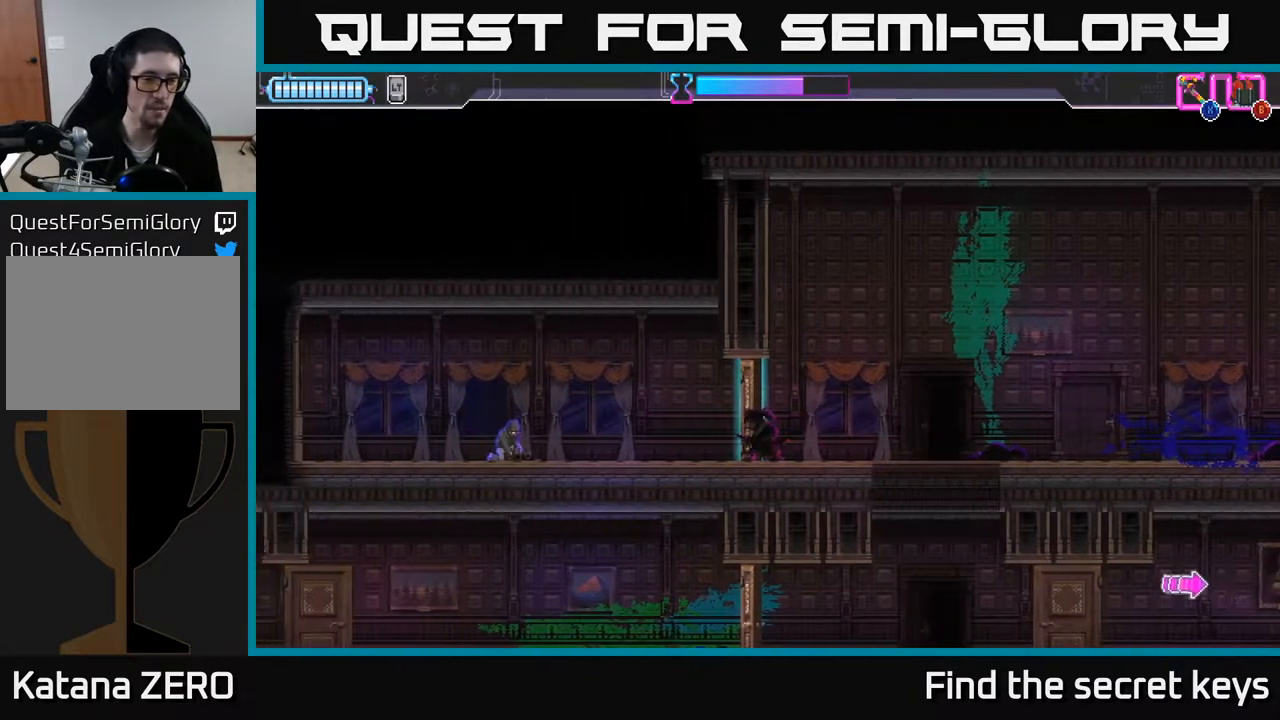
{"buttons": [], "left_stick": "left", "right_stick": "center", "events": [[200, "left_stick", "right"], [417, "left_stick", "center"], [467, "left_stick", "left"]]}
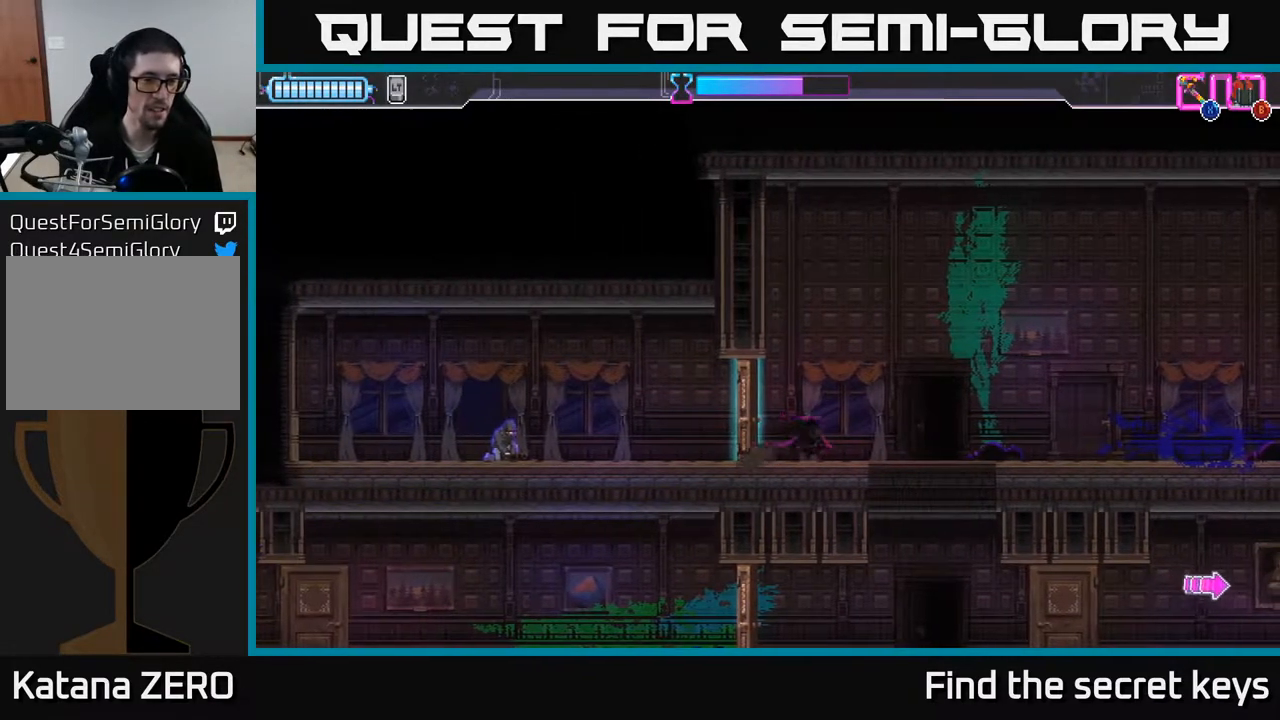
{"buttons": [], "left_stick": "center", "right_stick": "center", "events": [[117, "left_stick", "center"]]}
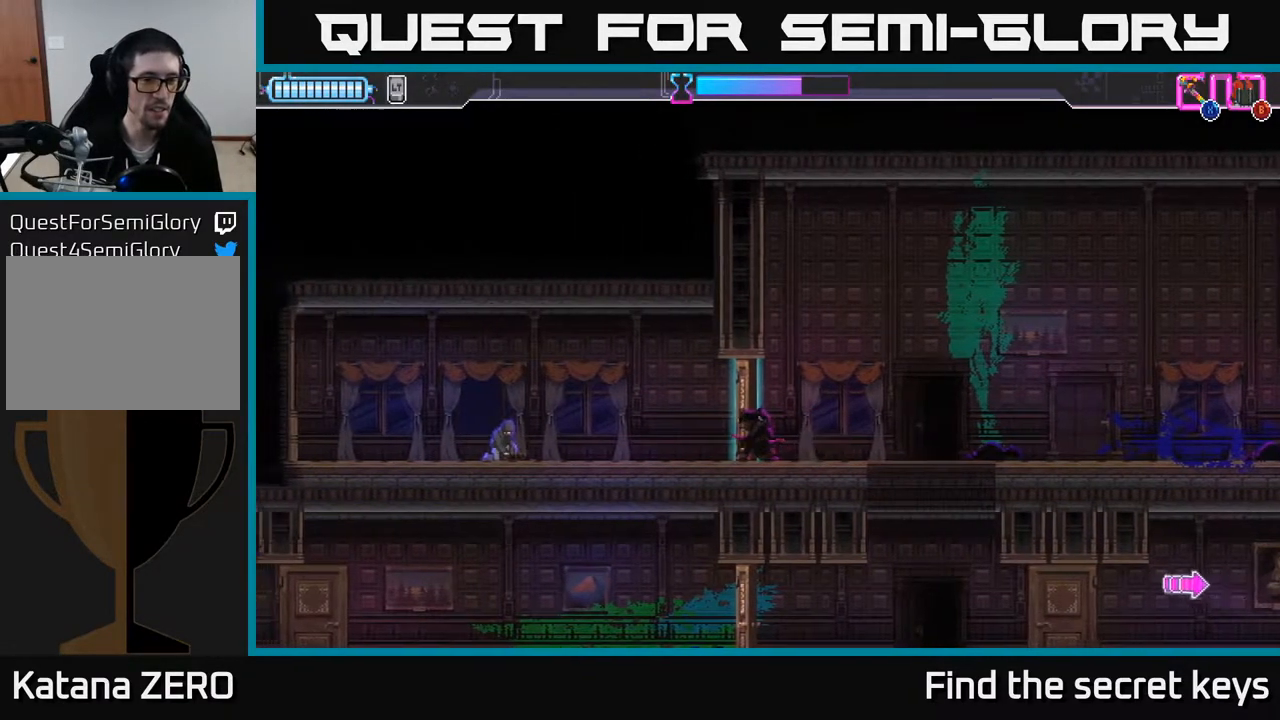
{"buttons": [], "left_stick": "center", "right_stick": "center", "events": []}
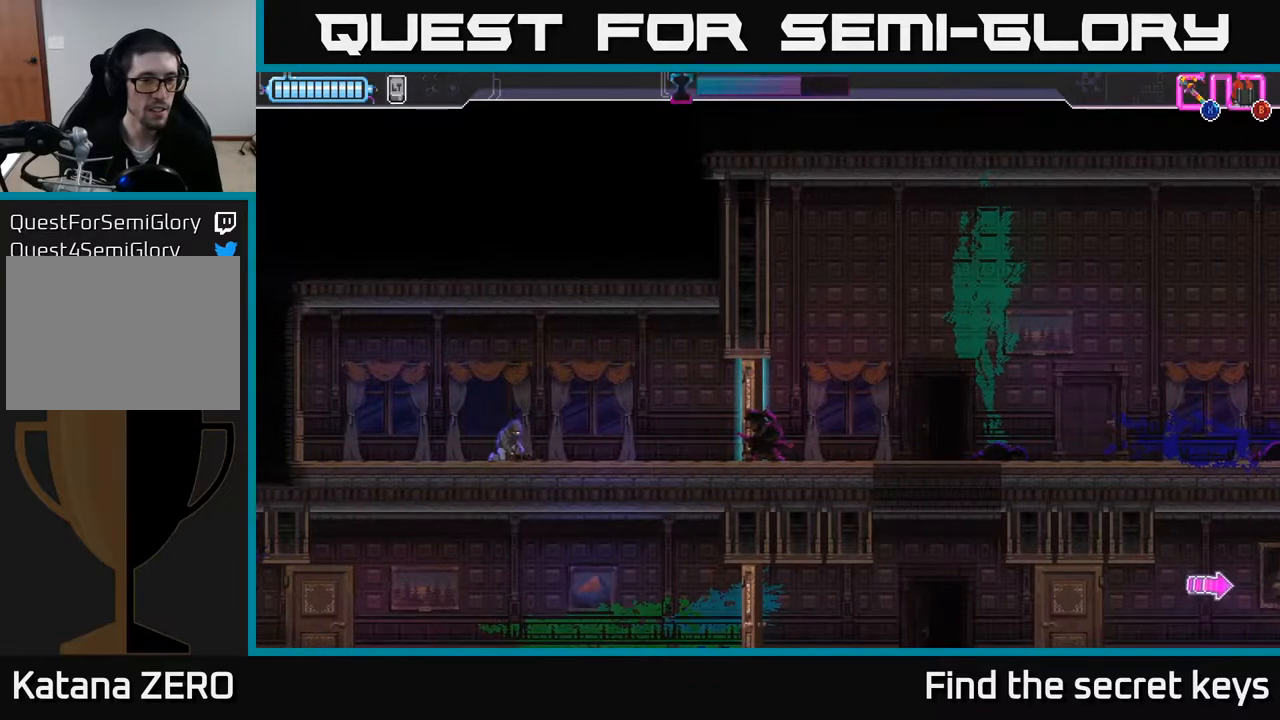
{"buttons": [], "left_stick": "center", "right_stick": "center", "events": []}
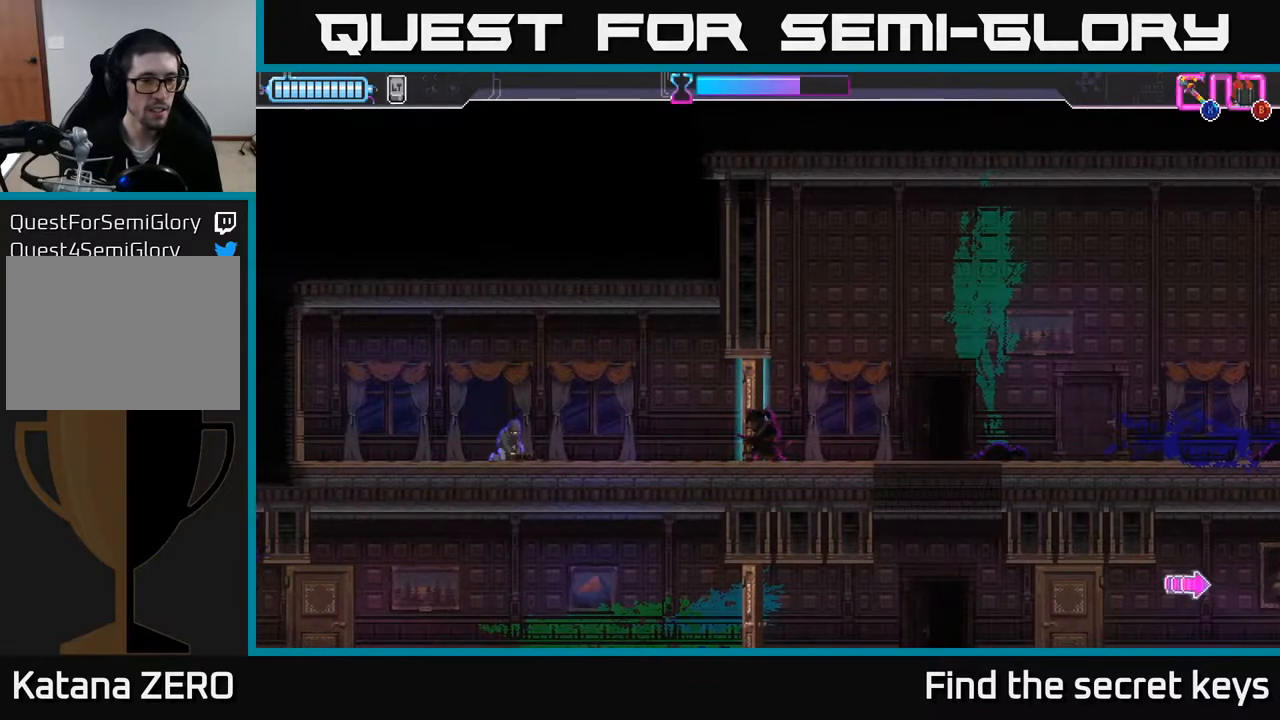
{"buttons": [], "left_stick": "center", "right_stick": "center", "events": []}
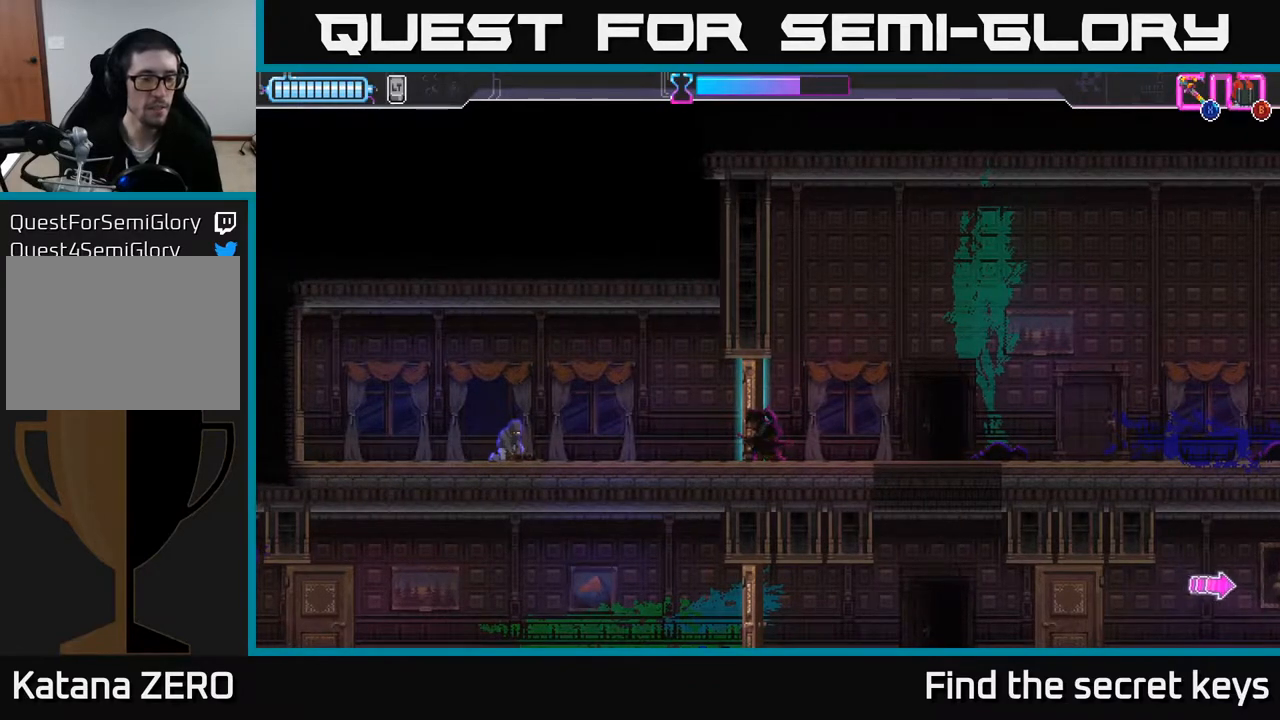
{"buttons": [], "left_stick": "center", "right_stick": "center", "events": []}
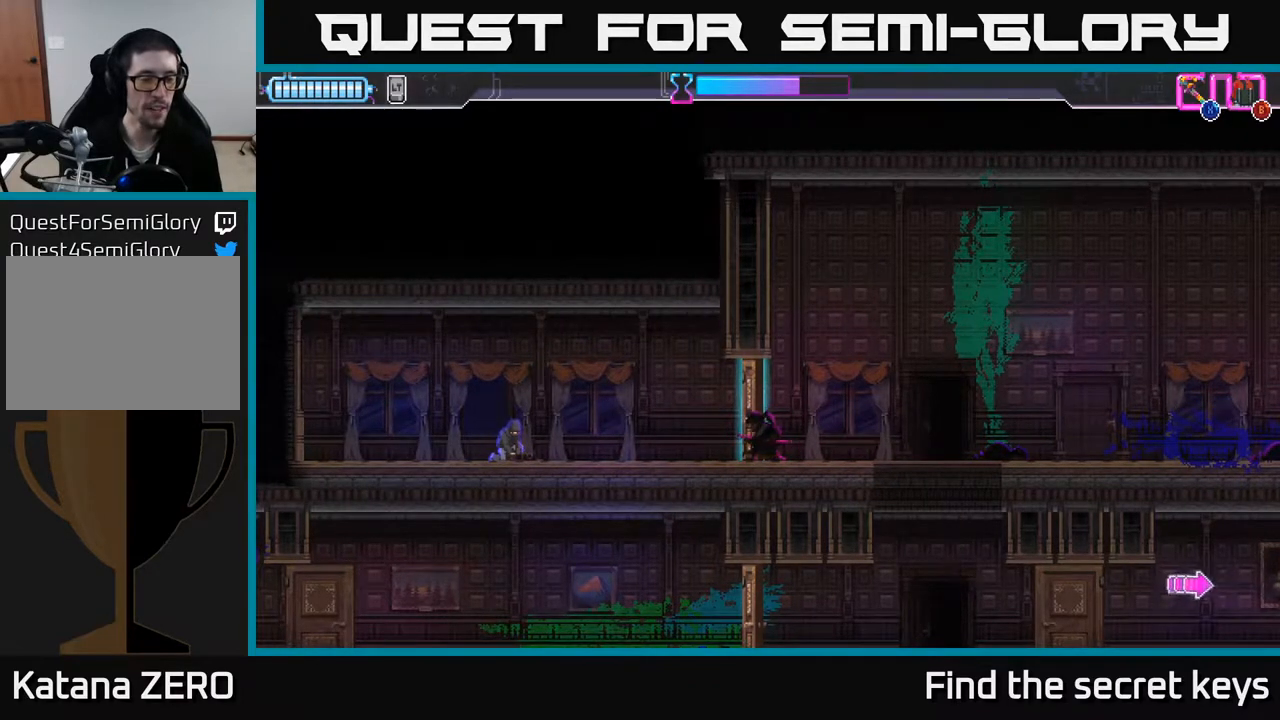
{"buttons": [], "left_stick": "center", "right_stick": "center", "events": []}
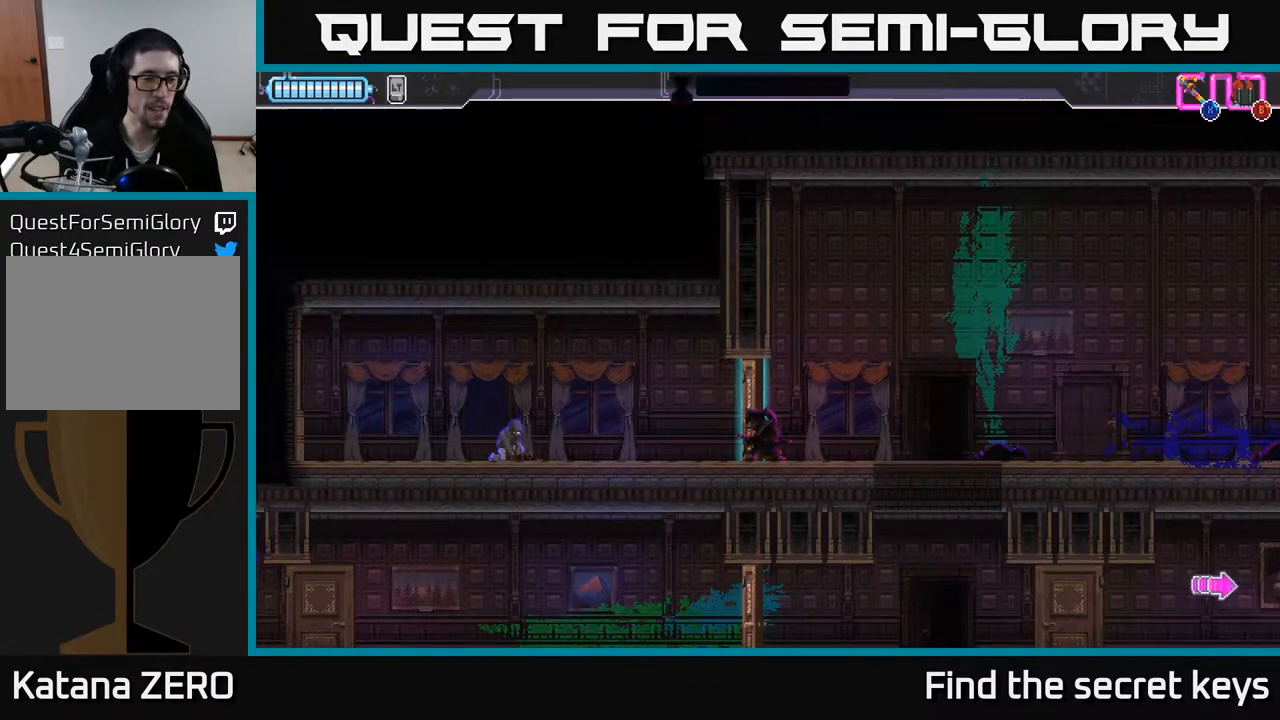
{"buttons": [], "left_stick": "center", "right_stick": "center", "events": []}
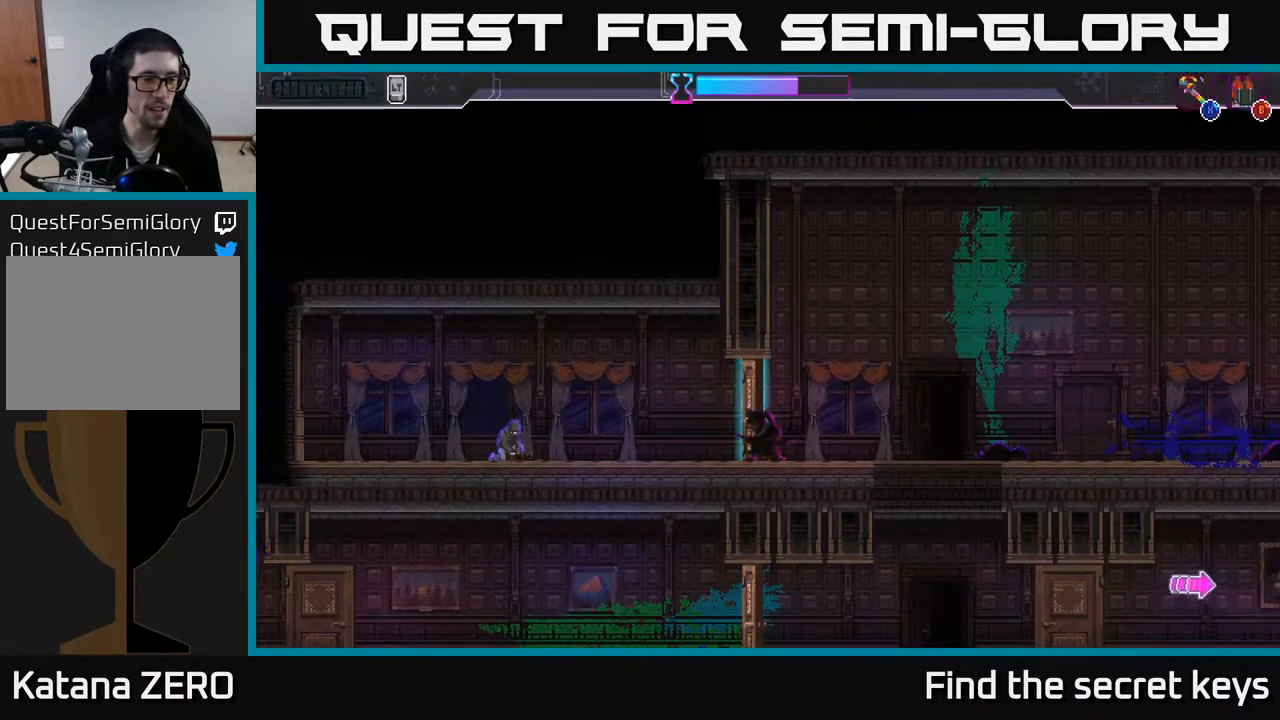
{"buttons": [], "left_stick": "center", "right_stick": "center", "events": []}
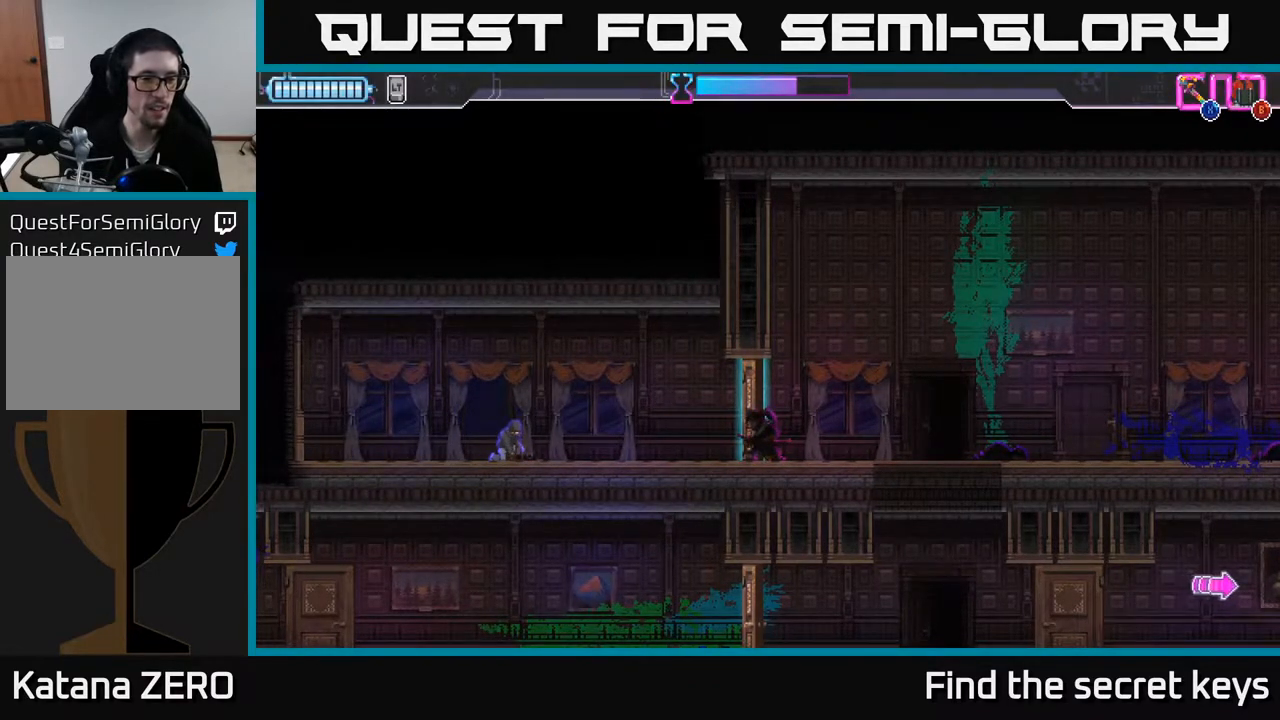
{"buttons": [], "left_stick": "right", "right_stick": "center", "events": [[367, "left_stick", "right"]]}
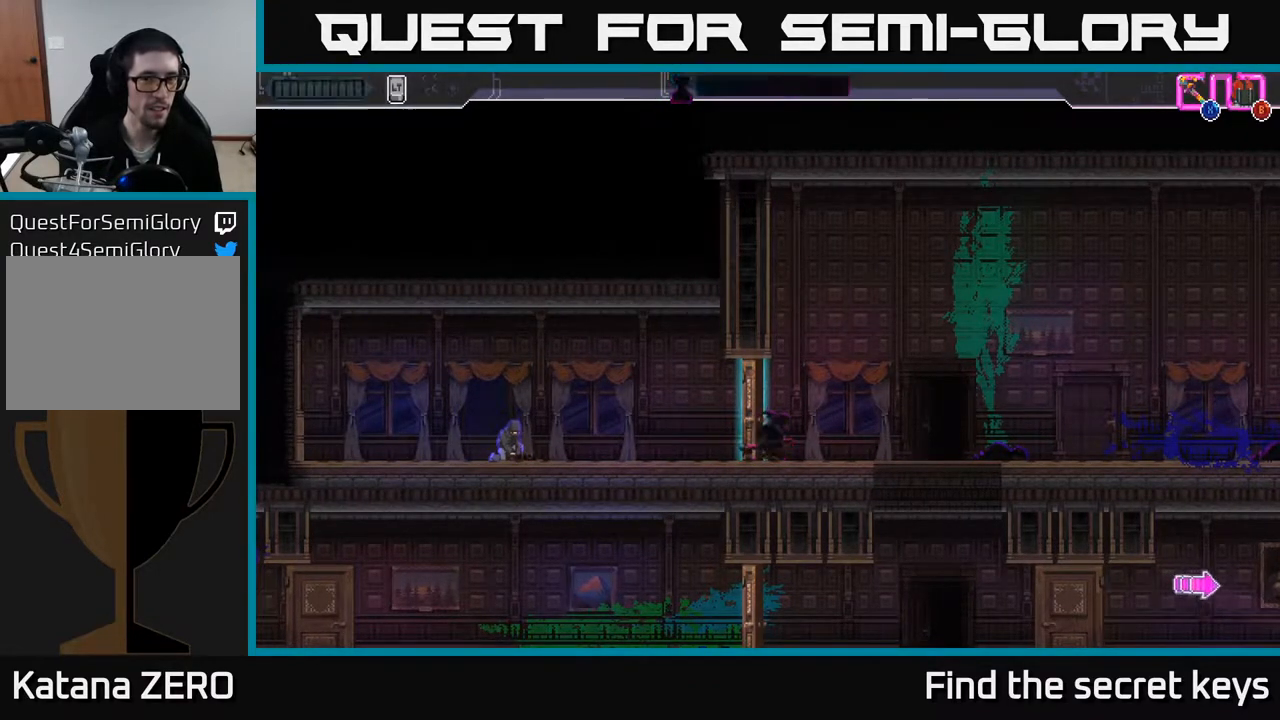
{"buttons": [], "left_stick": "center", "right_stick": "center", "events": [[100, "left_stick", "center"], [150, "left_stick", "left"], [283, "left_stick", "center"]]}
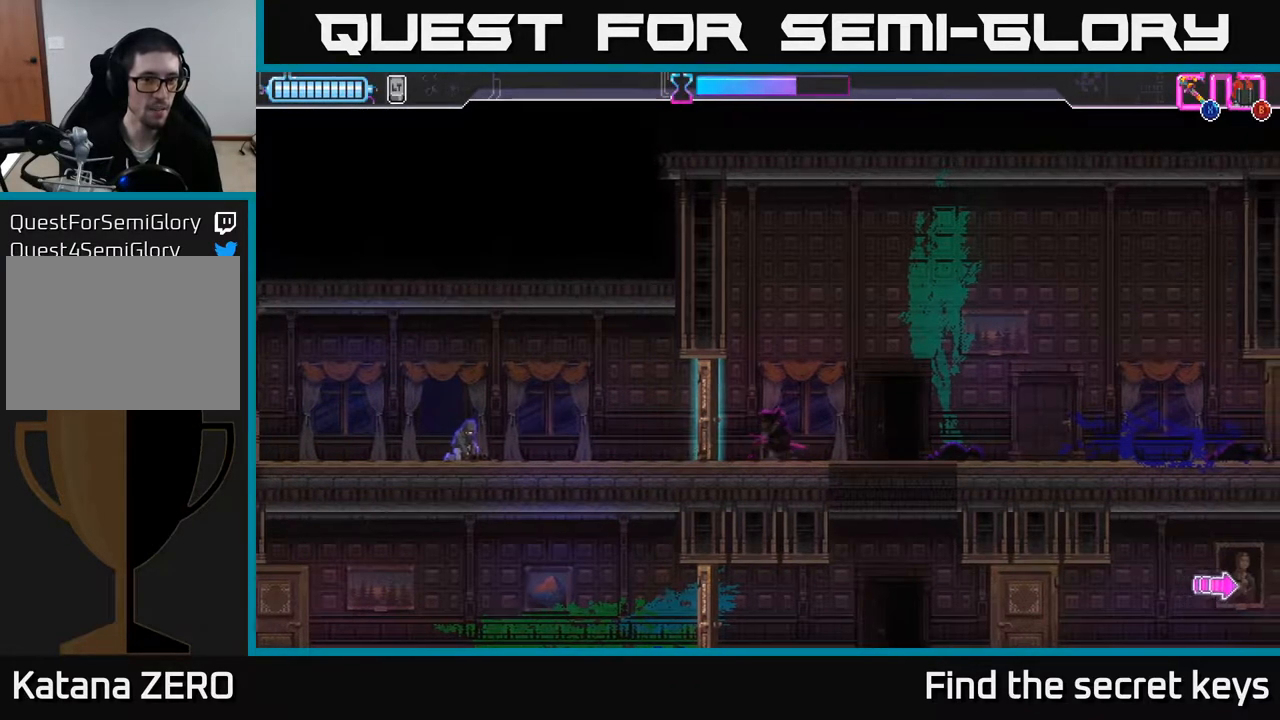
{"buttons": [], "left_stick": "right", "right_stick": "center", "events": [[183, "left_stick", "right"]]}
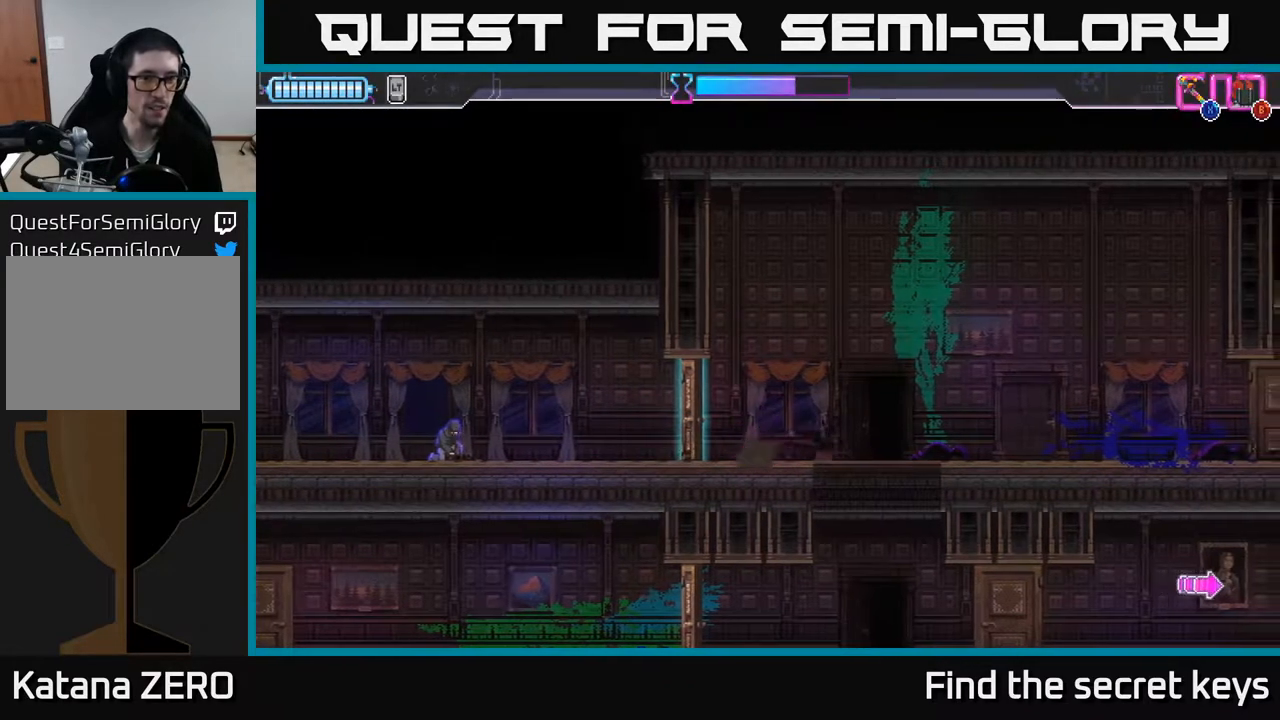
{"buttons": [], "left_stick": "right", "right_stick": "center", "events": []}
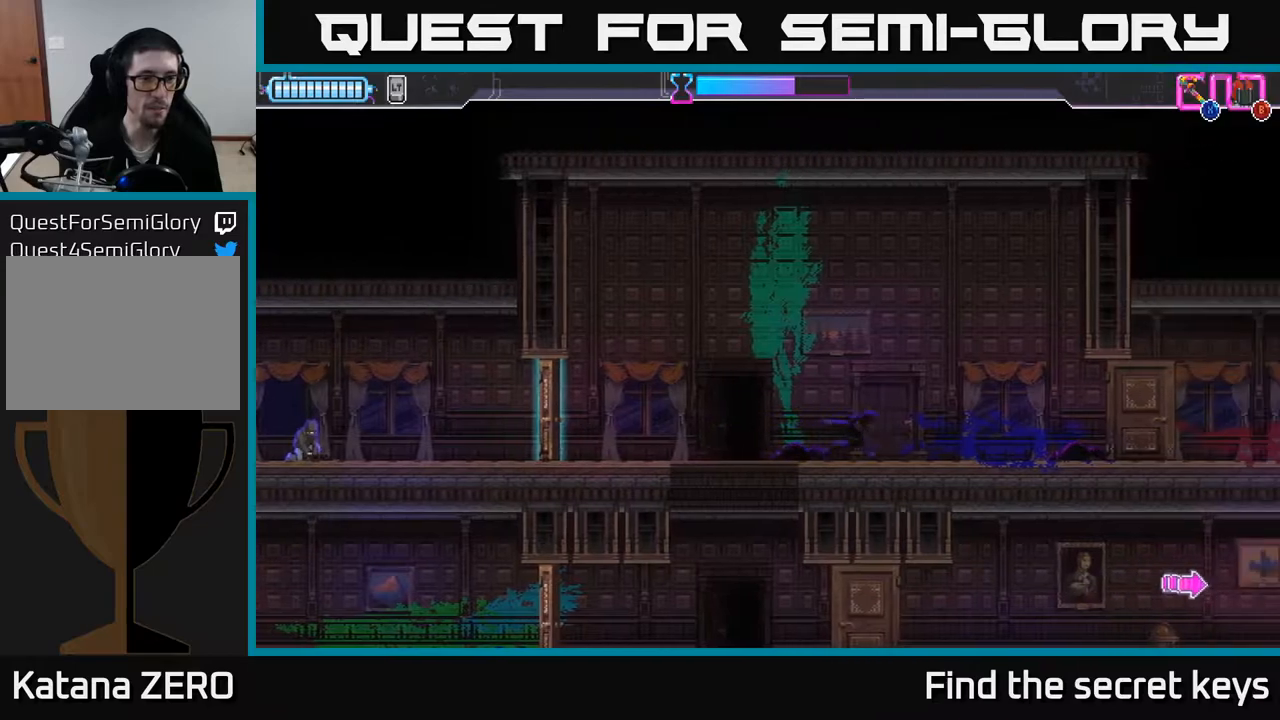
{"buttons": [], "left_stick": "right", "right_stick": "center", "events": []}
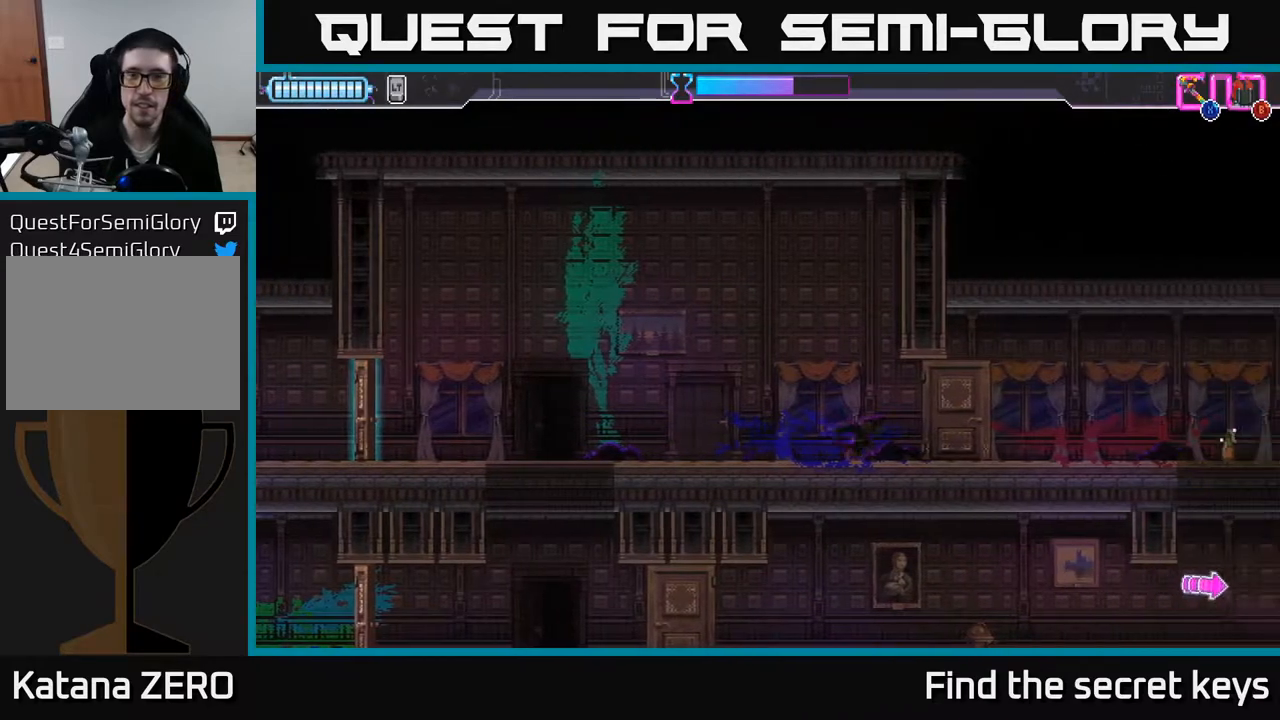
{"buttons": [], "left_stick": "right", "right_stick": "center", "events": []}
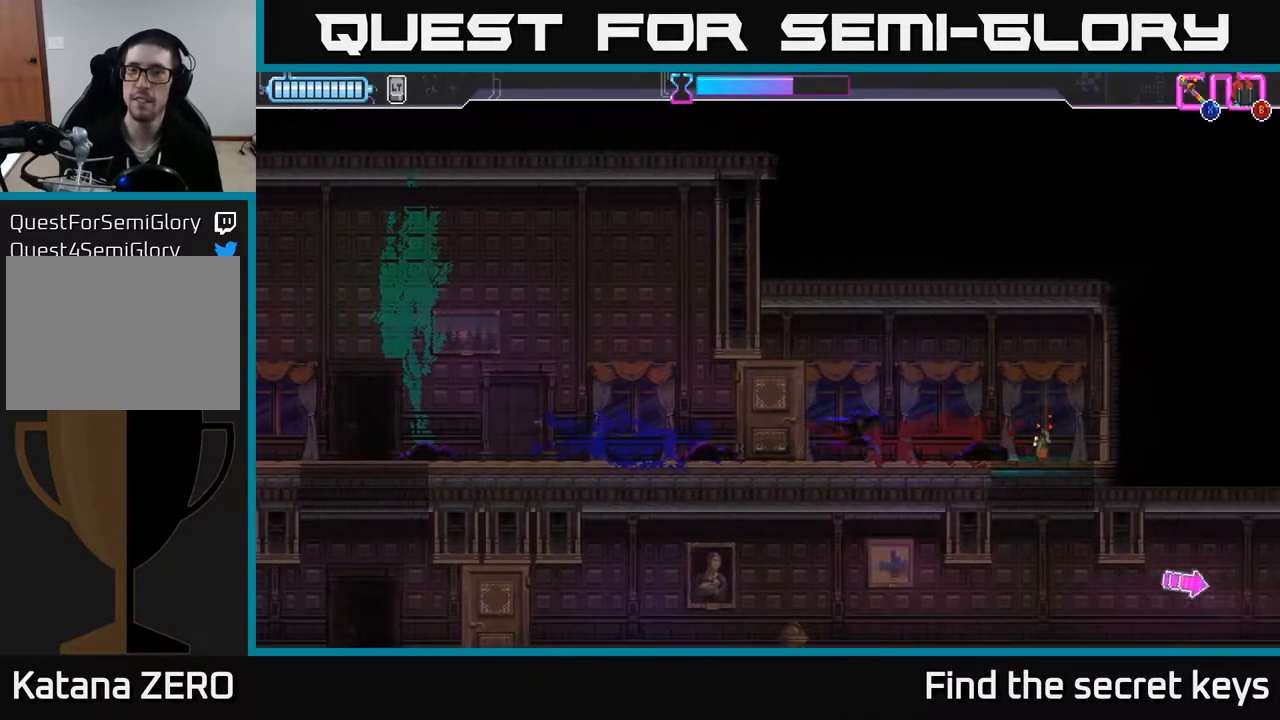
{"buttons": [], "left_stick": "center", "right_stick": "center", "events": [[383, "left_stick", "center"]]}
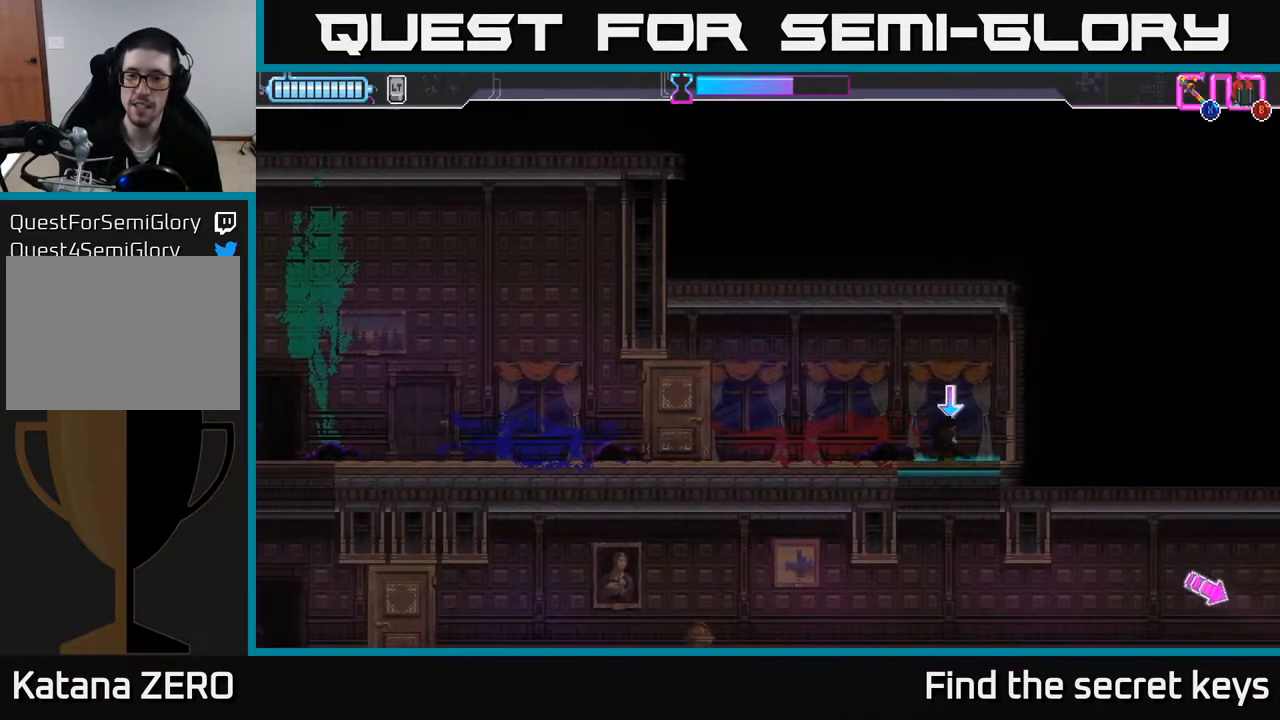
{"buttons": [], "left_stick": "center", "right_stick": "center", "events": []}
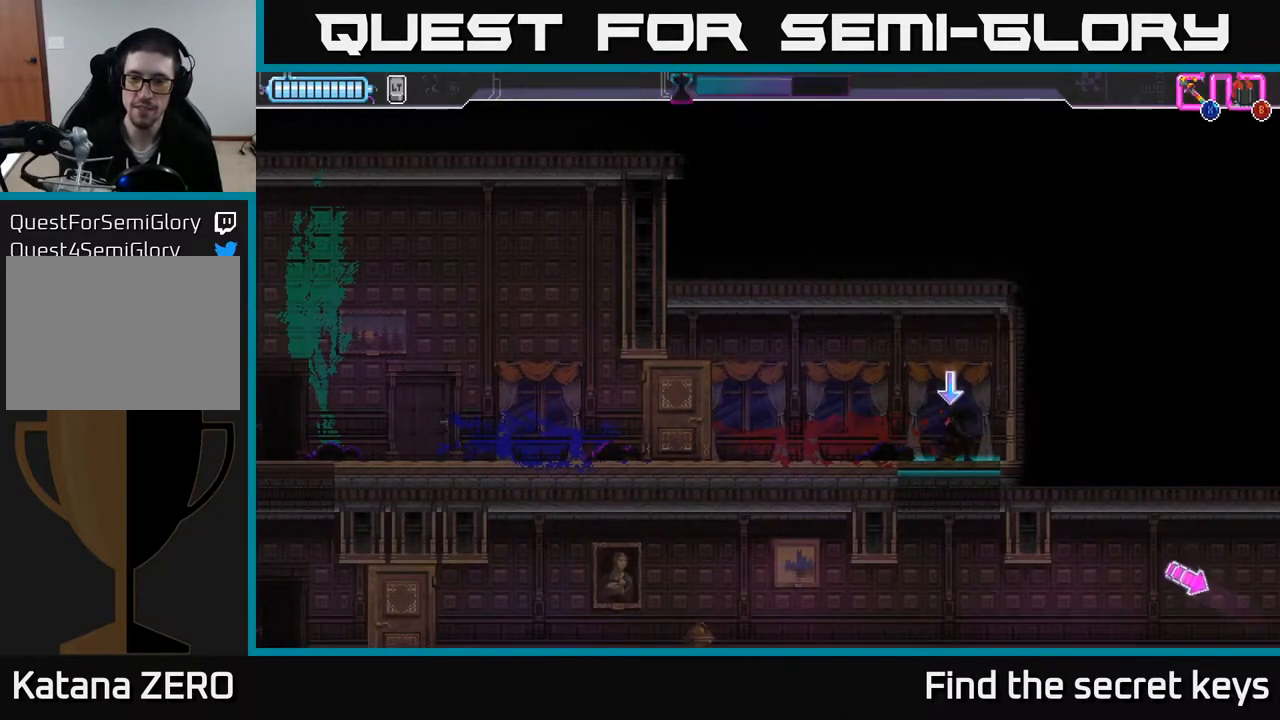
{"buttons": [], "left_stick": "center", "right_stick": "center", "events": [[133, "B", "down"], [217, "B", "up"]]}
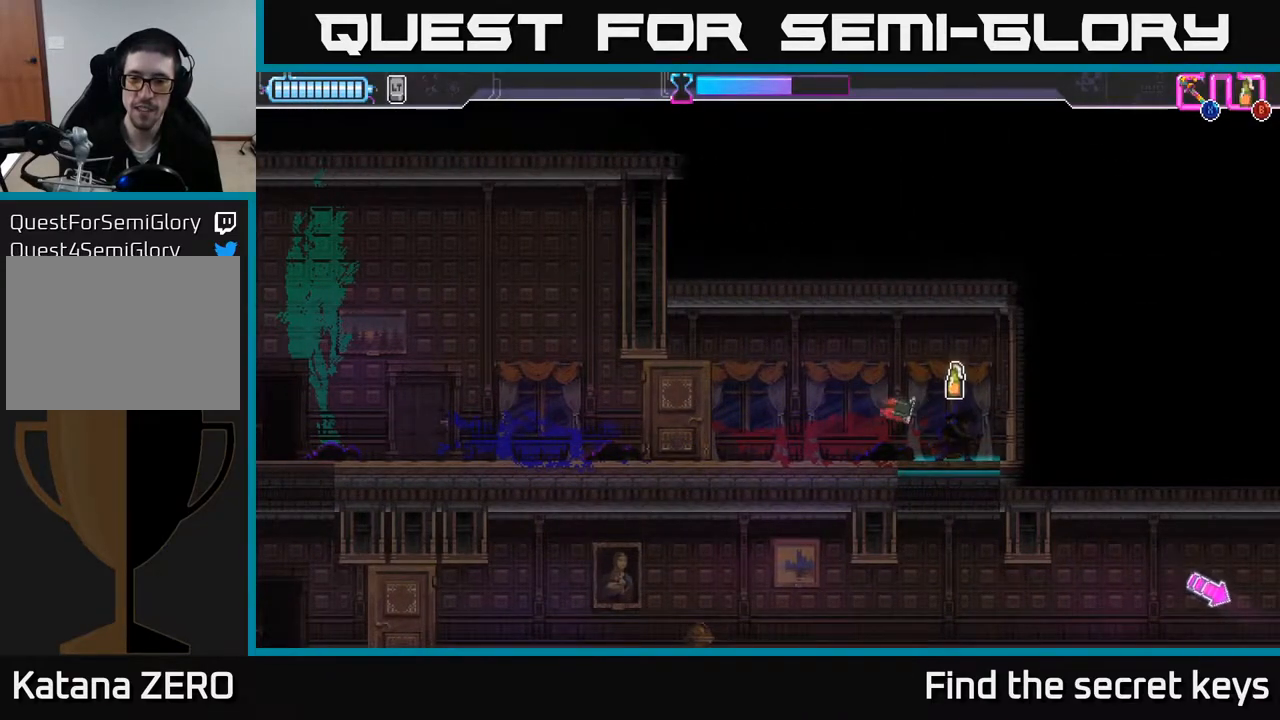
{"buttons": [], "left_stick": "down", "right_stick": "center", "events": [[117, "left_stick", "down"], [167, "A", "down"], [217, "X", "down"], [250, "A", "up"], [283, "X", "up"]]}
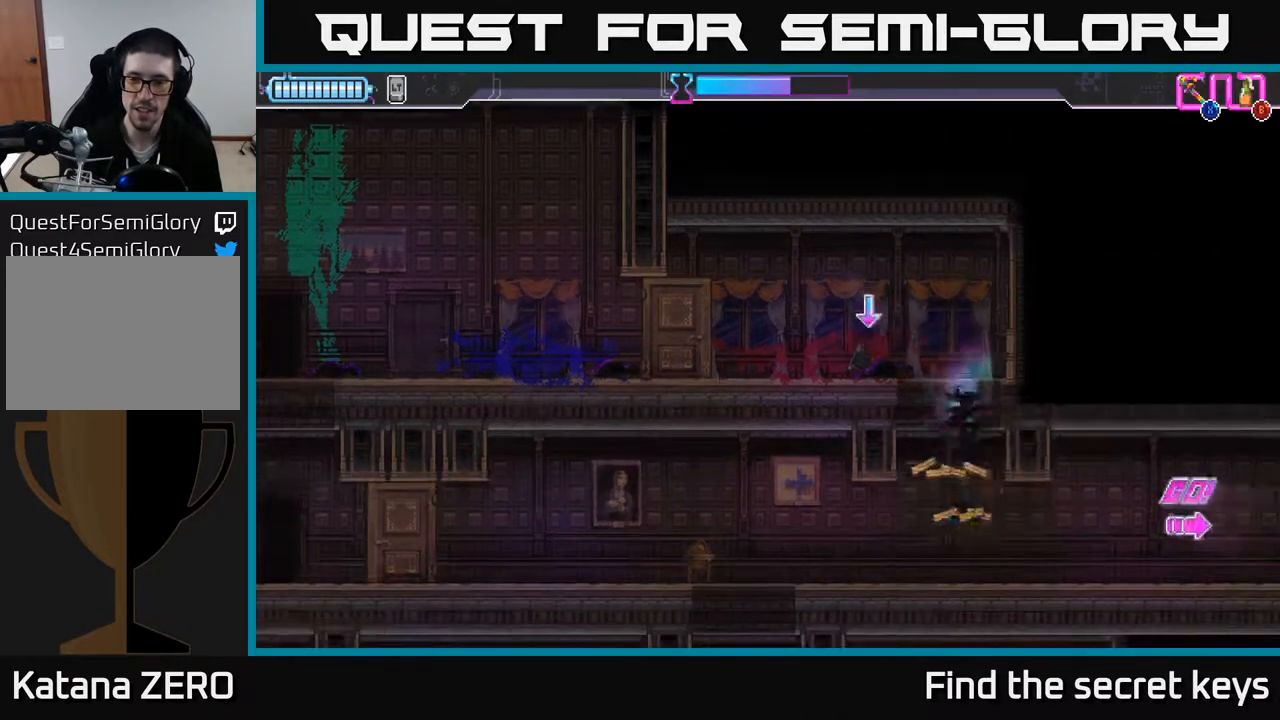
{"buttons": [], "left_stick": "right", "right_stick": "center", "events": [[117, "left_stick", "right"]]}
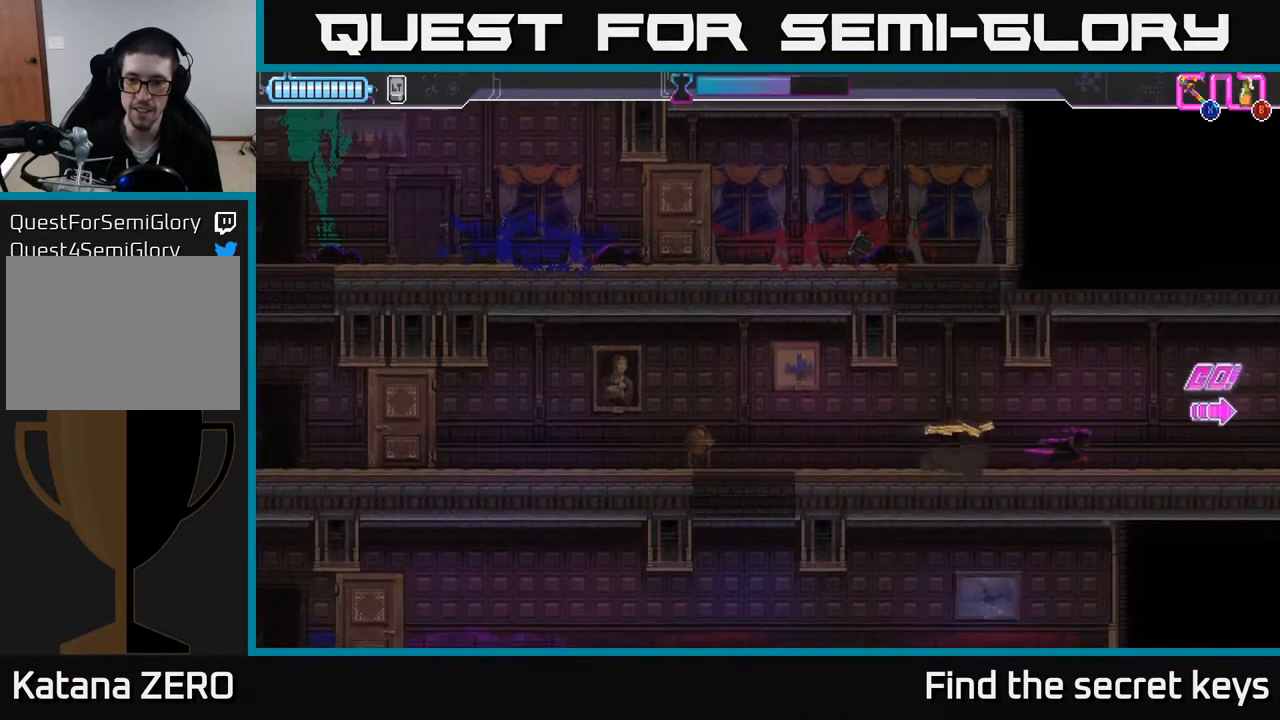
{"buttons": [], "left_stick": "right", "right_stick": "center", "events": []}
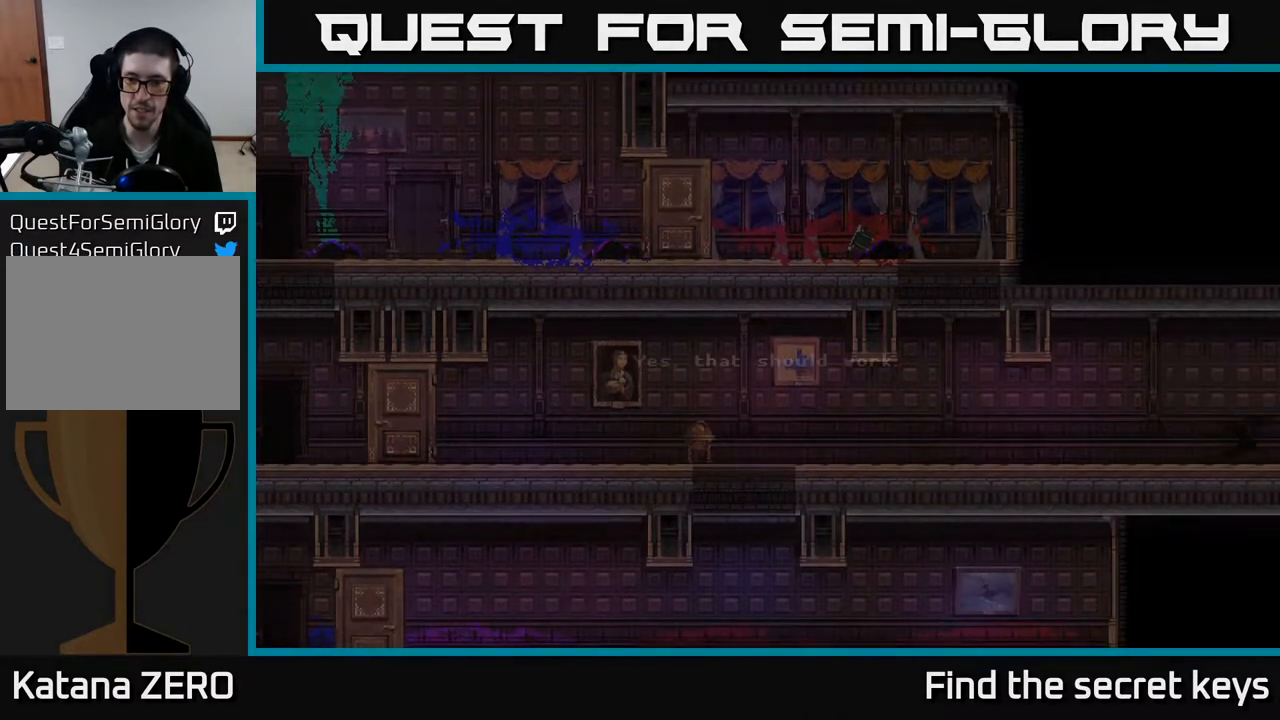
{"buttons": [], "left_stick": "right", "right_stick": "center", "events": []}